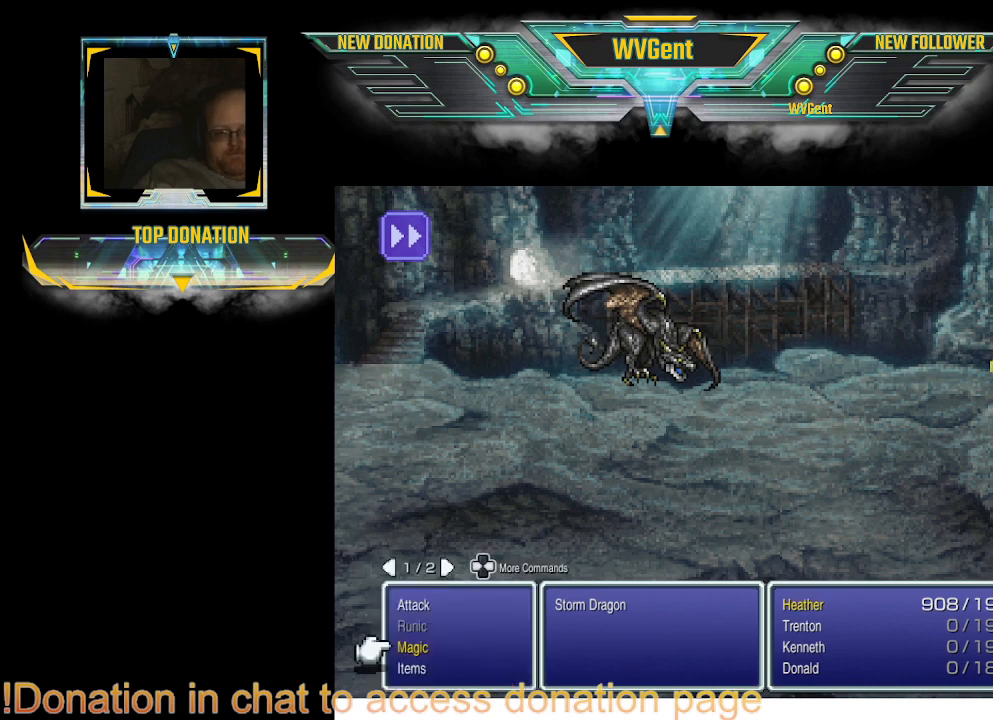
Gameplay with a controller (PlayStation layout); each line is a JSON object with the inputs held at the frame after it. "events" lists button and stick changes between this image and that frame as [ms after this image, input, new state], when the widget could be followed in between. Not read: L3 R3.
{"buttons": ["CROSS"], "left_stick": "center", "right_stick": "center", "events": [[500, "CROSS", "down"]]}
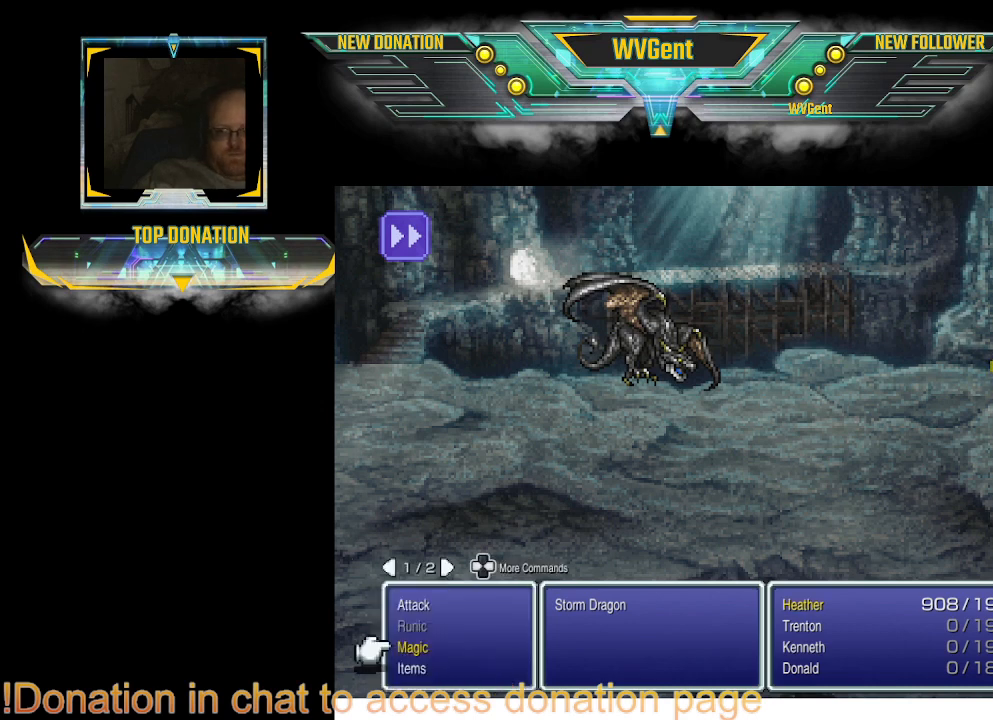
{"buttons": [], "left_stick": "center", "right_stick": "center", "events": [[133, "CROSS", "up"]]}
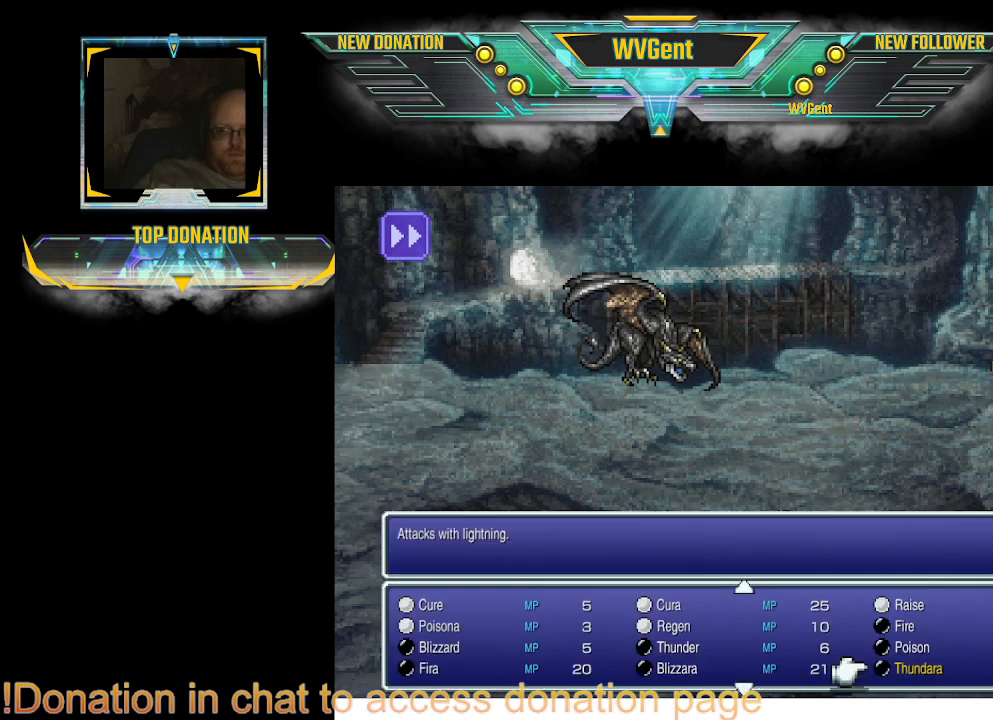
{"buttons": ["DPAD_UP"], "left_stick": "center", "right_stick": "center", "events": [[67, "DPAD_UP", "down"], [167, "DPAD_UP", "up"], [300, "DPAD_UP", "down"], [367, "DPAD_UP", "up"], [467, "DPAD_UP", "down"]]}
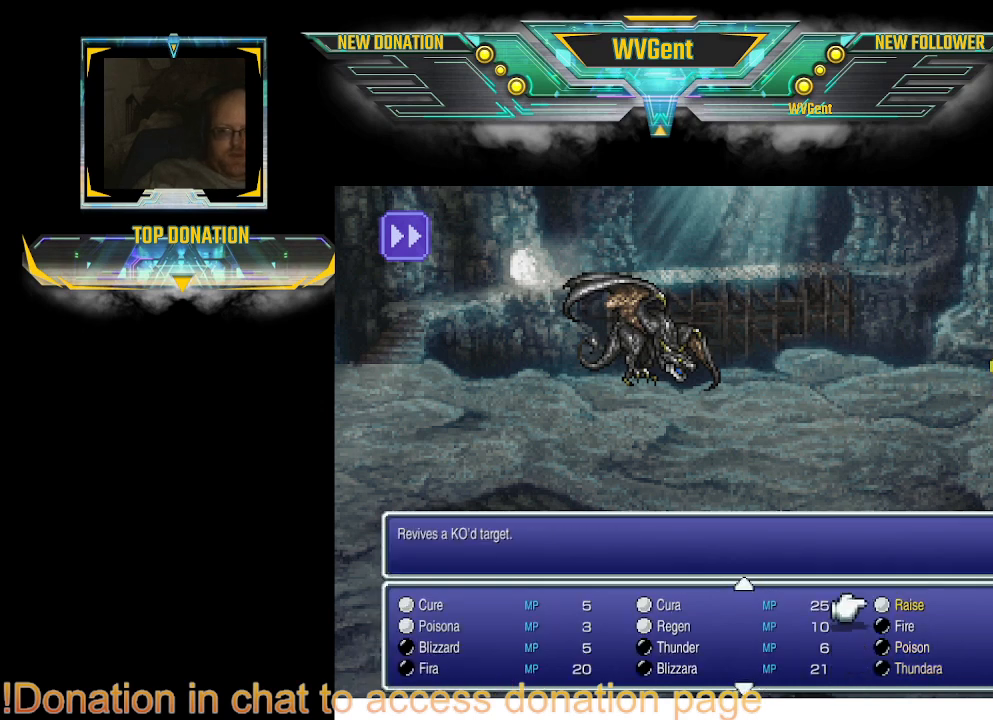
{"buttons": [], "left_stick": "center", "right_stick": "center", "events": [[67, "DPAD_UP", "up"], [433, "DPAD_LEFT", "down"], [500, "DPAD_LEFT", "up"]]}
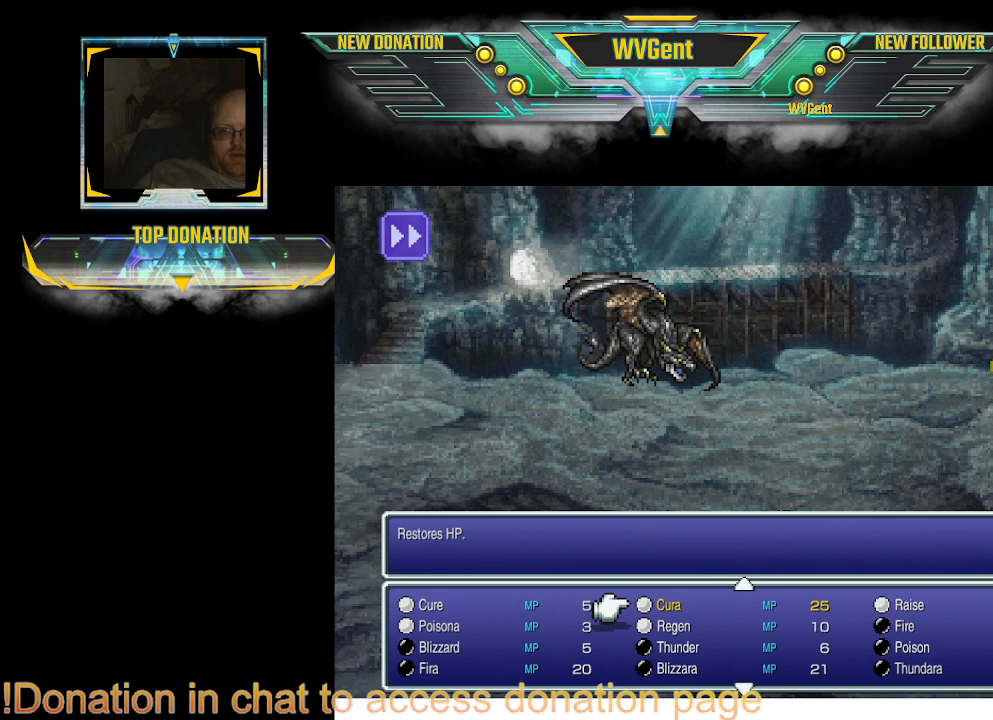
{"buttons": [], "left_stick": "center", "right_stick": "center", "events": []}
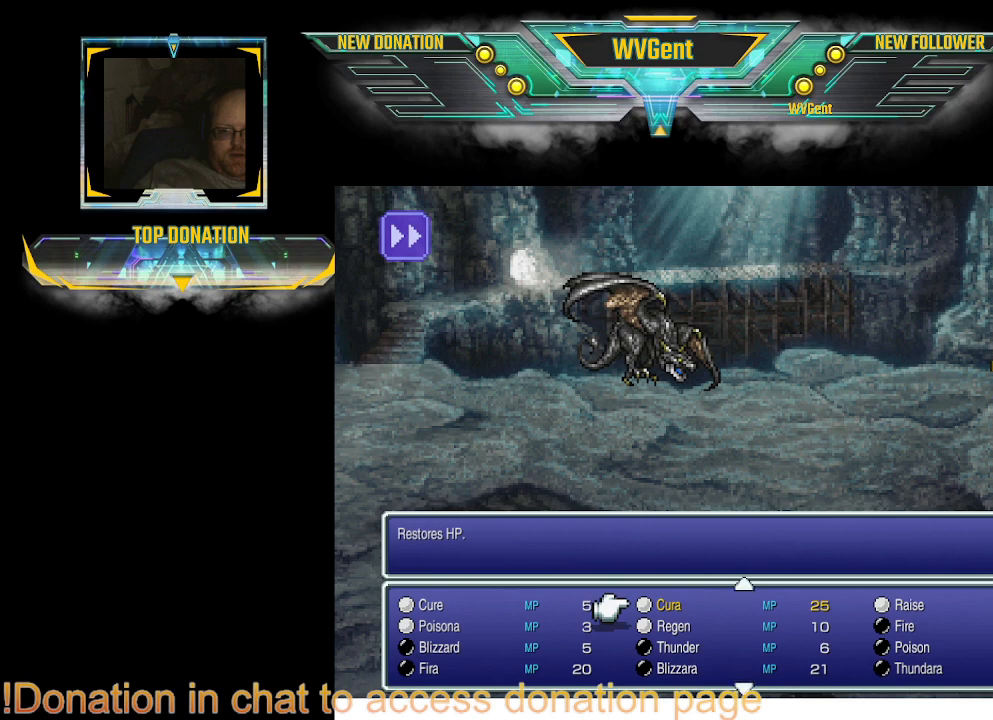
{"buttons": ["DPAD_RIGHT"], "left_stick": "center", "right_stick": "center", "events": [[33, "CROSS", "down"], [100, "CROSS", "up"], [433, "DPAD_RIGHT", "down"]]}
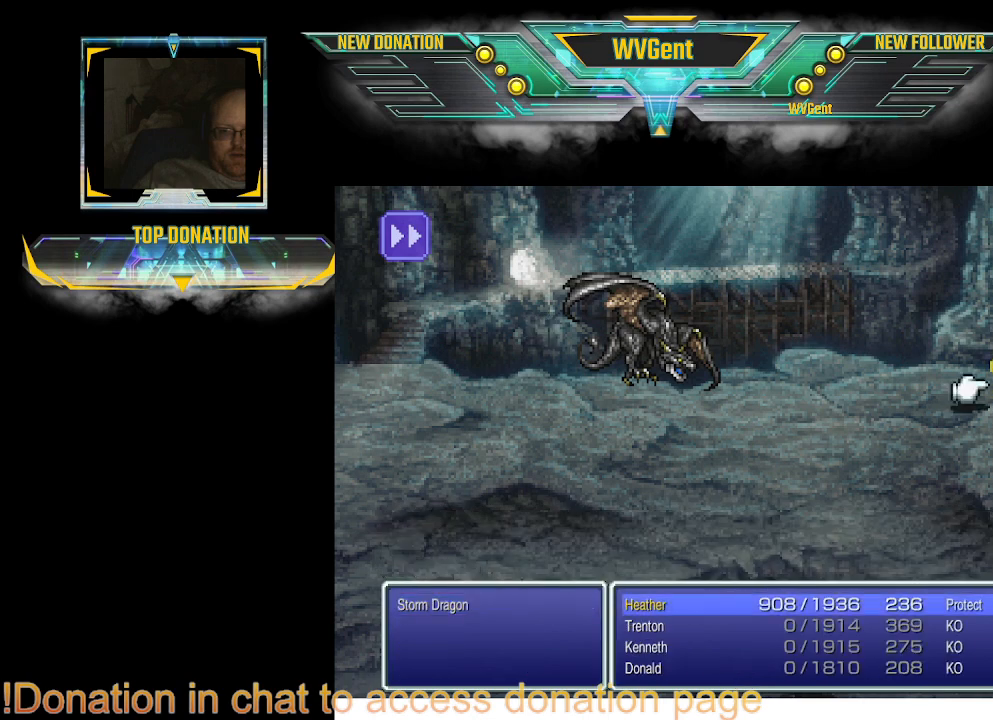
{"buttons": [], "left_stick": "center", "right_stick": "center", "events": [[33, "DPAD_RIGHT", "up"], [267, "CROSS", "down"], [333, "CROSS", "up"]]}